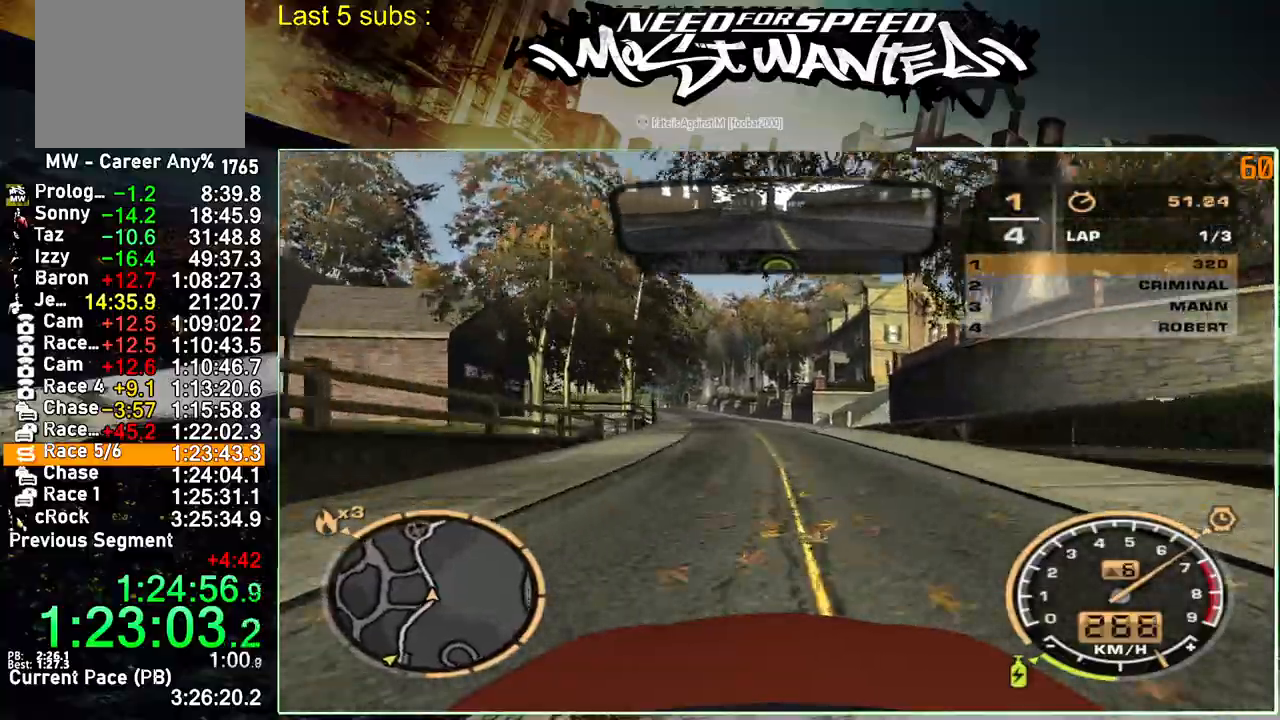
Gameplay with a controller (PlayStation layout); each line is a JSON object with the inputs held at the frame after it. "events" lists button and stick changes between this image and that frame as [ms after this image, input, new state], when the widget could be followed in between. Not read: L1 L3.
{"buttons": ["R2"], "left_stick": "up", "right_stick": "center", "events": []}
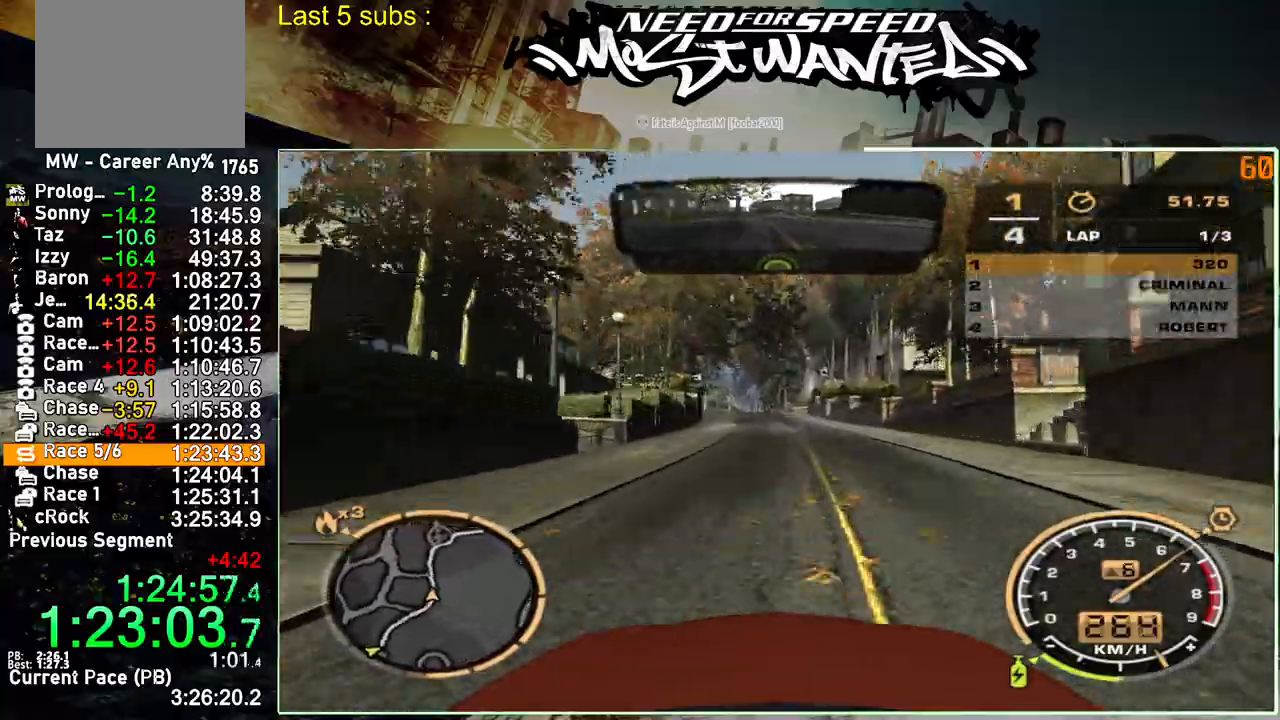
{"buttons": ["R2"], "left_stick": "up", "right_stick": "center", "events": []}
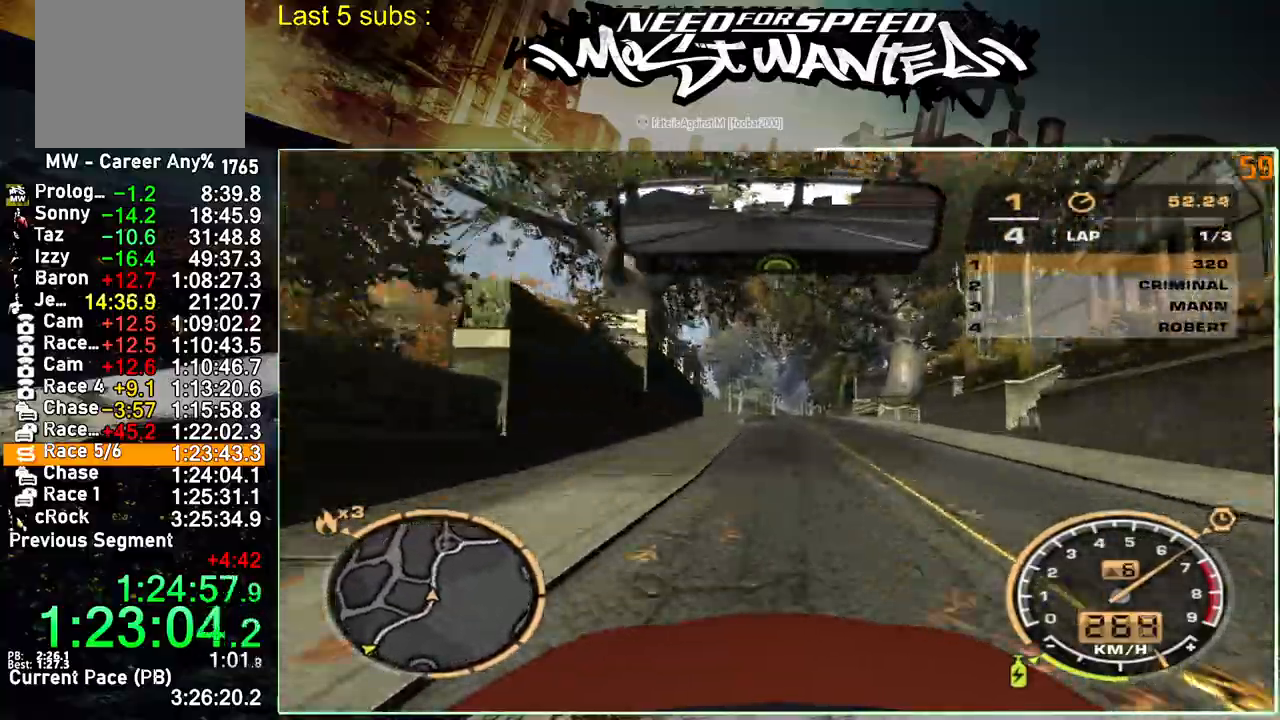
{"buttons": ["R2"], "left_stick": "up", "right_stick": "center", "events": []}
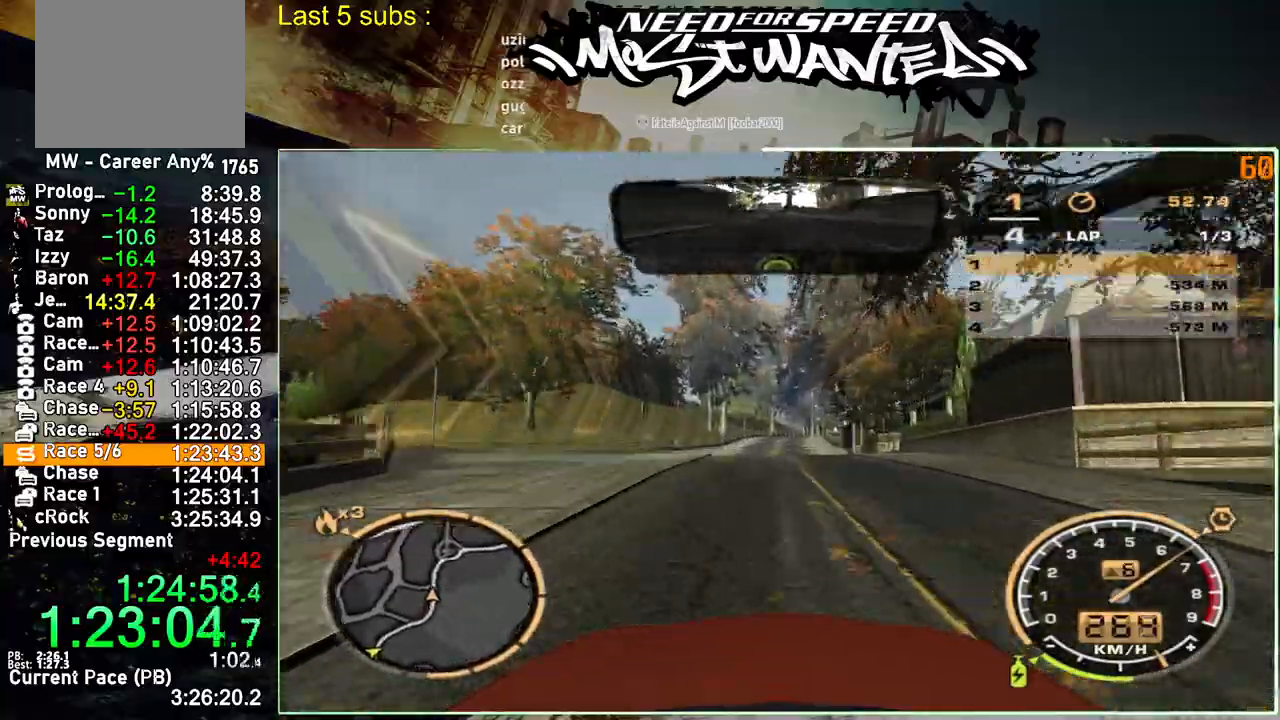
{"buttons": ["R2"], "left_stick": "up", "right_stick": "center", "events": []}
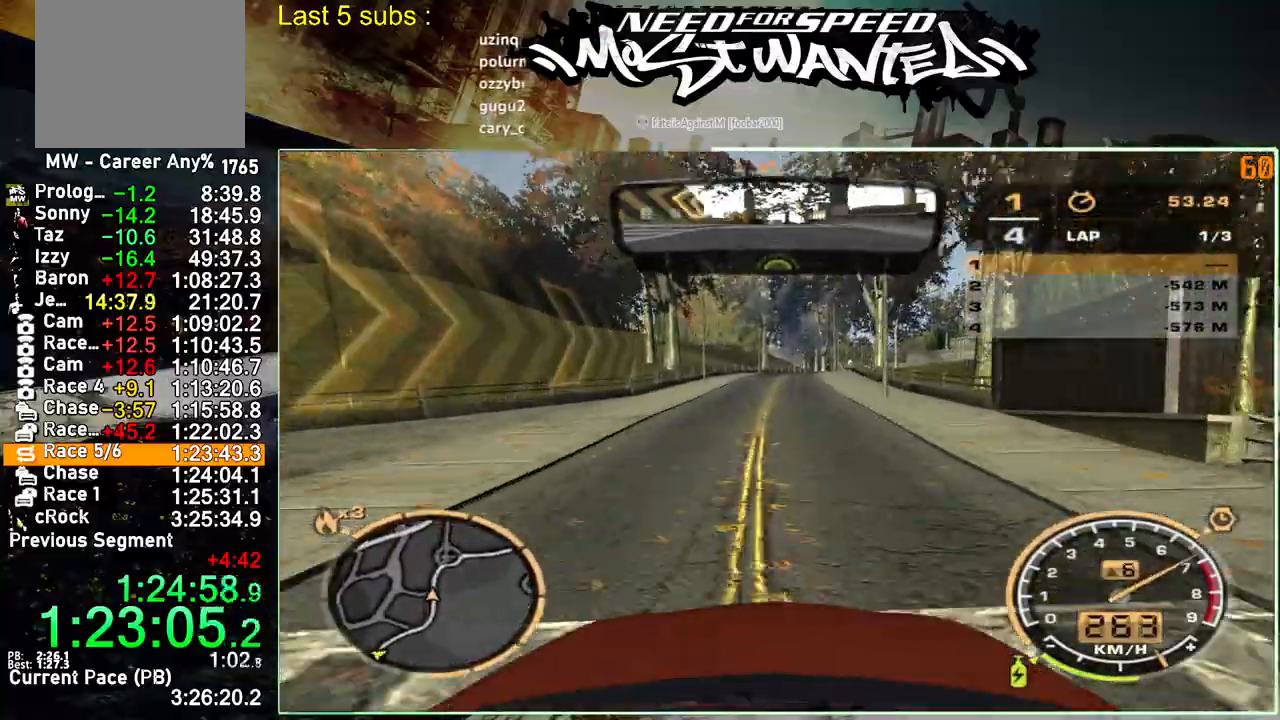
{"buttons": ["R2"], "left_stick": "up", "right_stick": "center", "events": []}
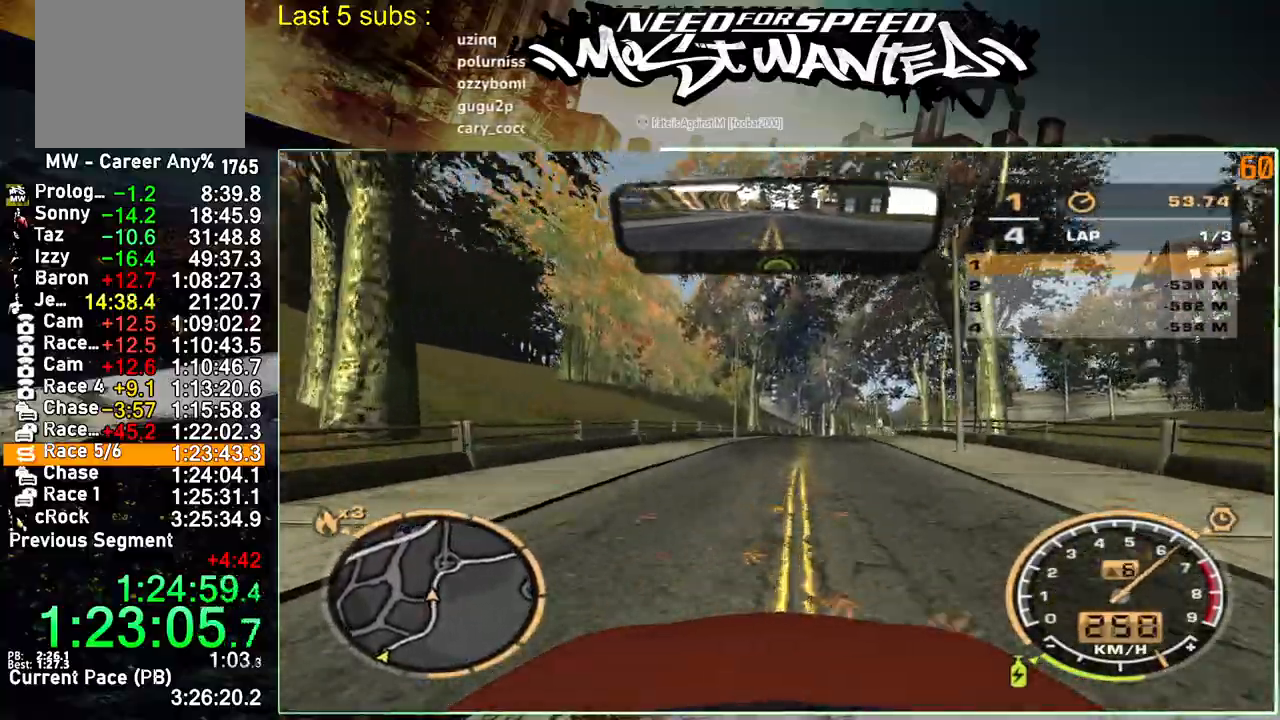
{"buttons": ["R2"], "left_stick": "up", "right_stick": "center", "events": []}
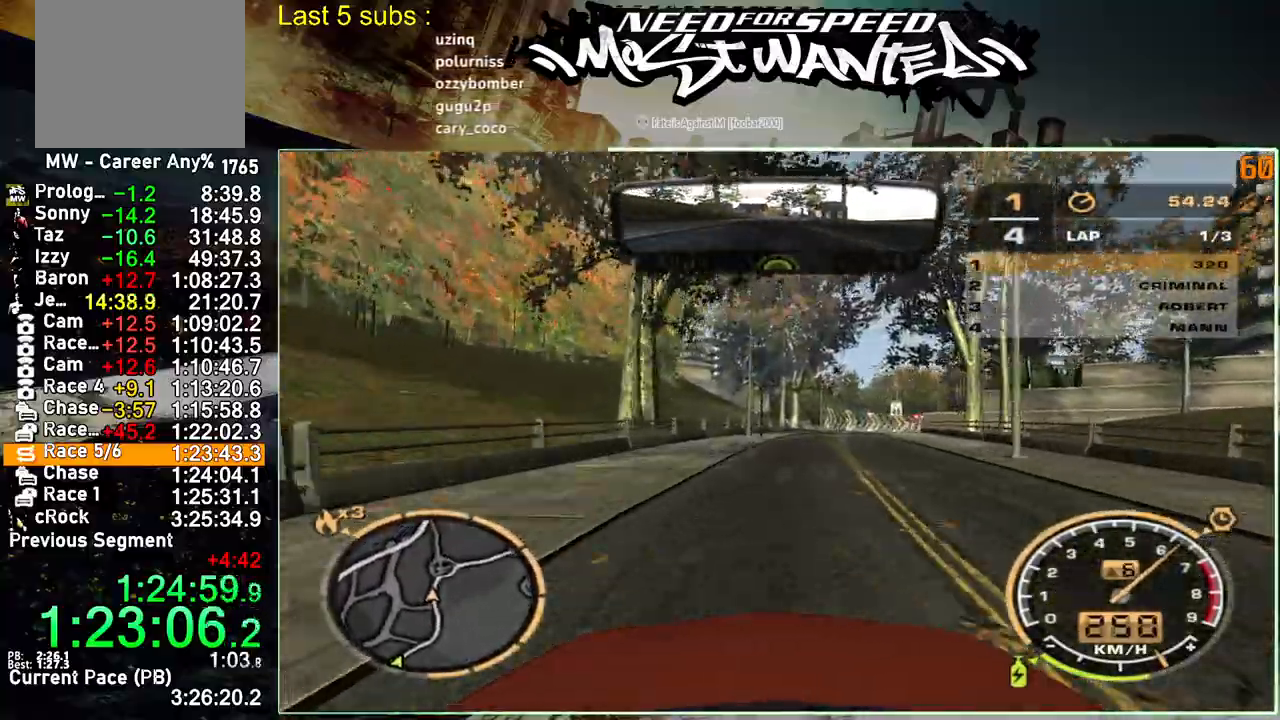
{"buttons": ["L2"], "left_stick": "up", "right_stick": "center", "events": [[367, "L2", "down"], [433, "R2", "up"]]}
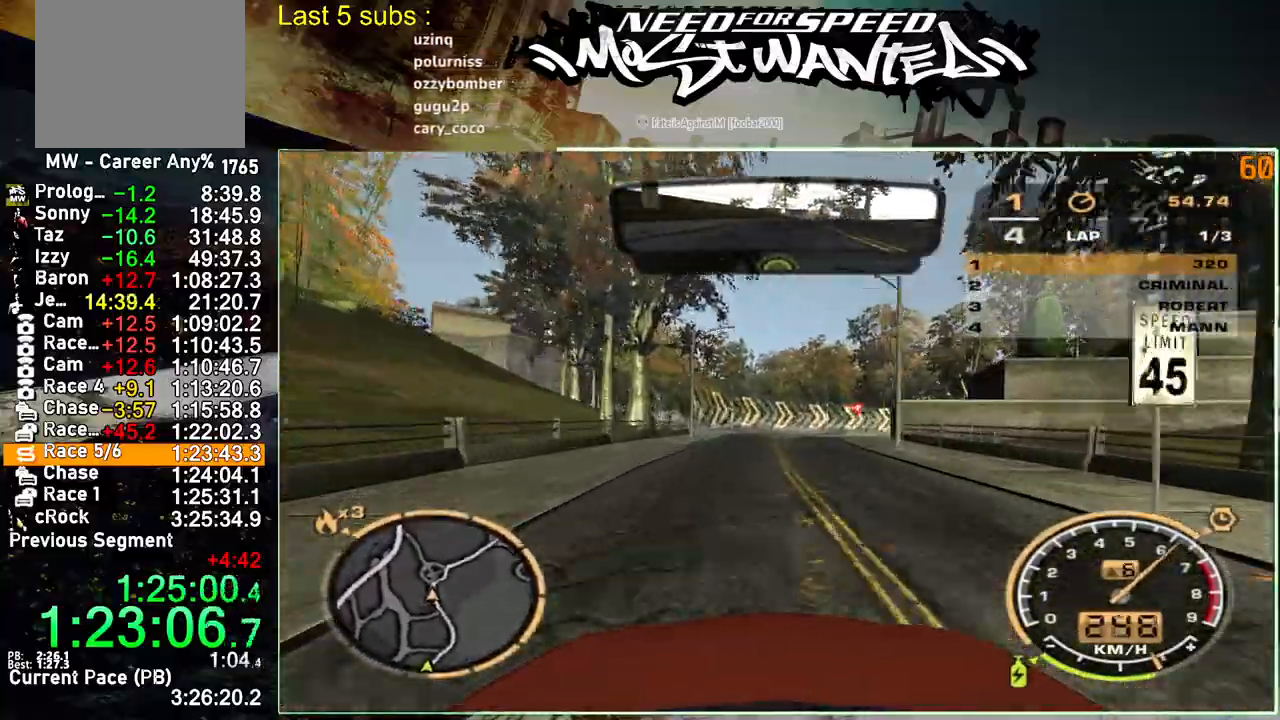
{"buttons": ["R2"], "left_stick": "up", "right_stick": "center", "events": [[17, "L2", "up"], [50, "R2", "down"]]}
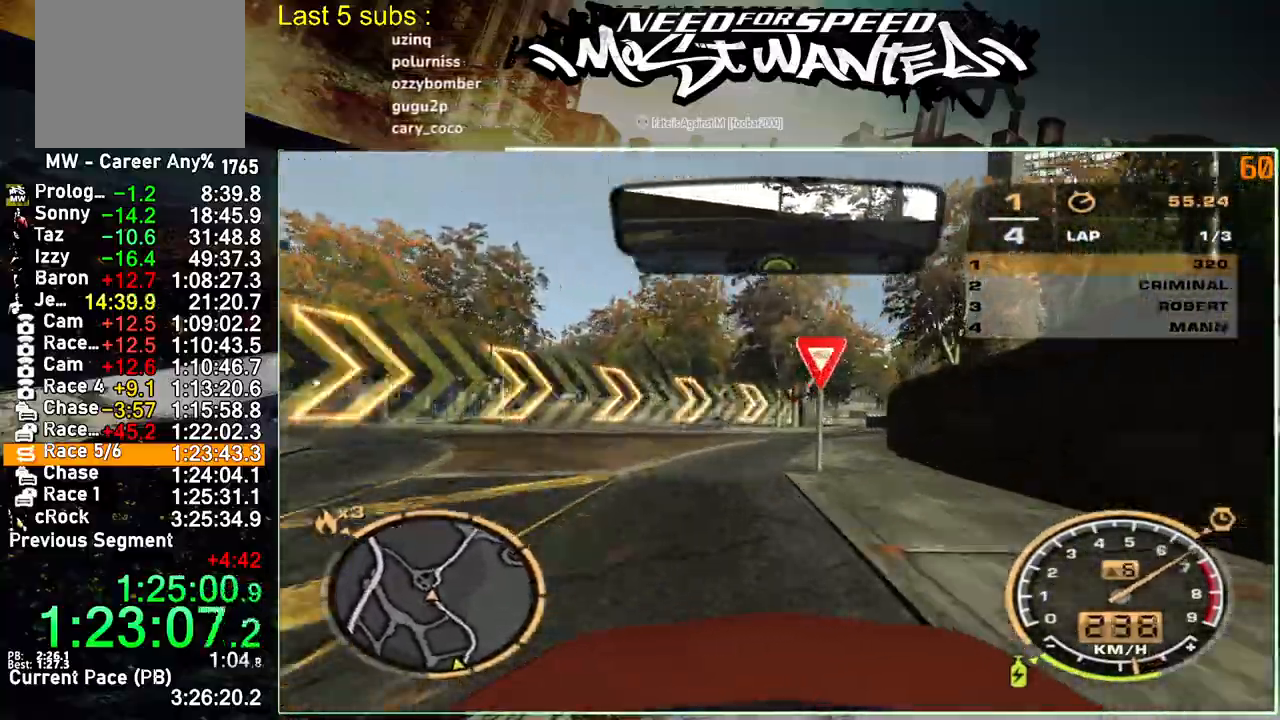
{"buttons": ["R2"], "left_stick": "up", "right_stick": "center", "events": []}
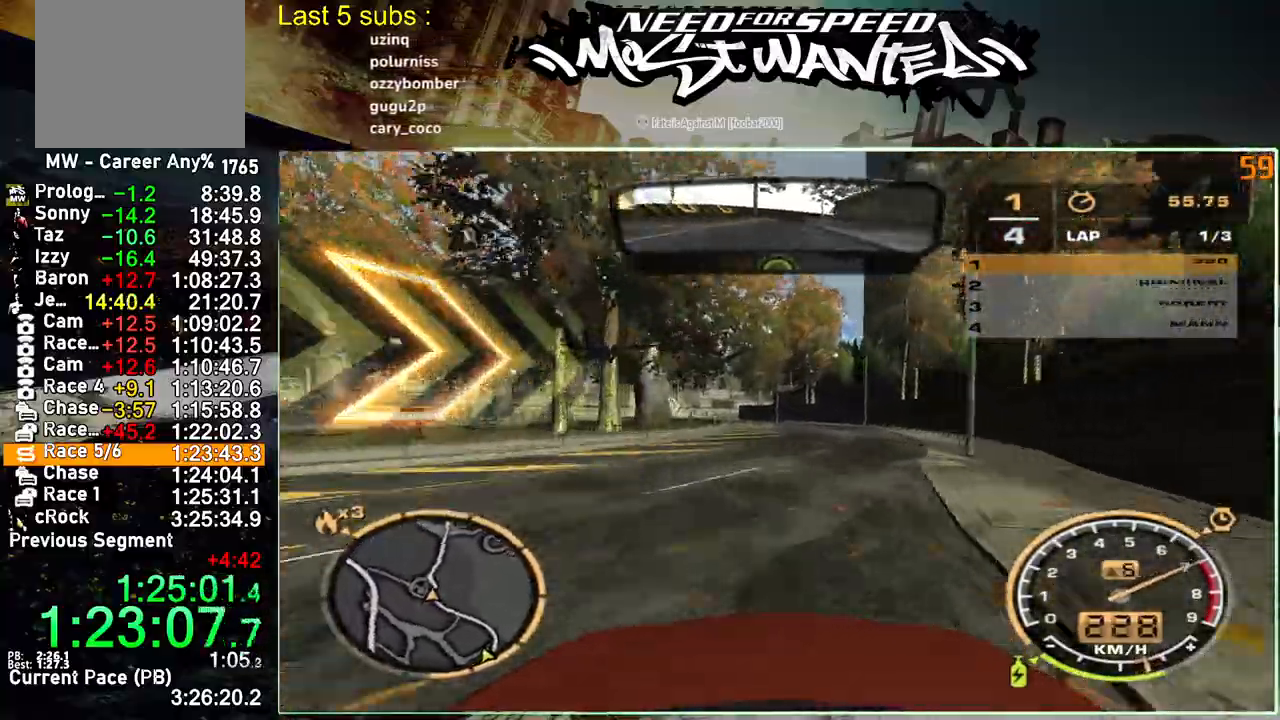
{"buttons": ["R2"], "left_stick": "up-left", "right_stick": "right", "events": [[267, "left_stick", "up-left"], [267, "right_stick", "right"]]}
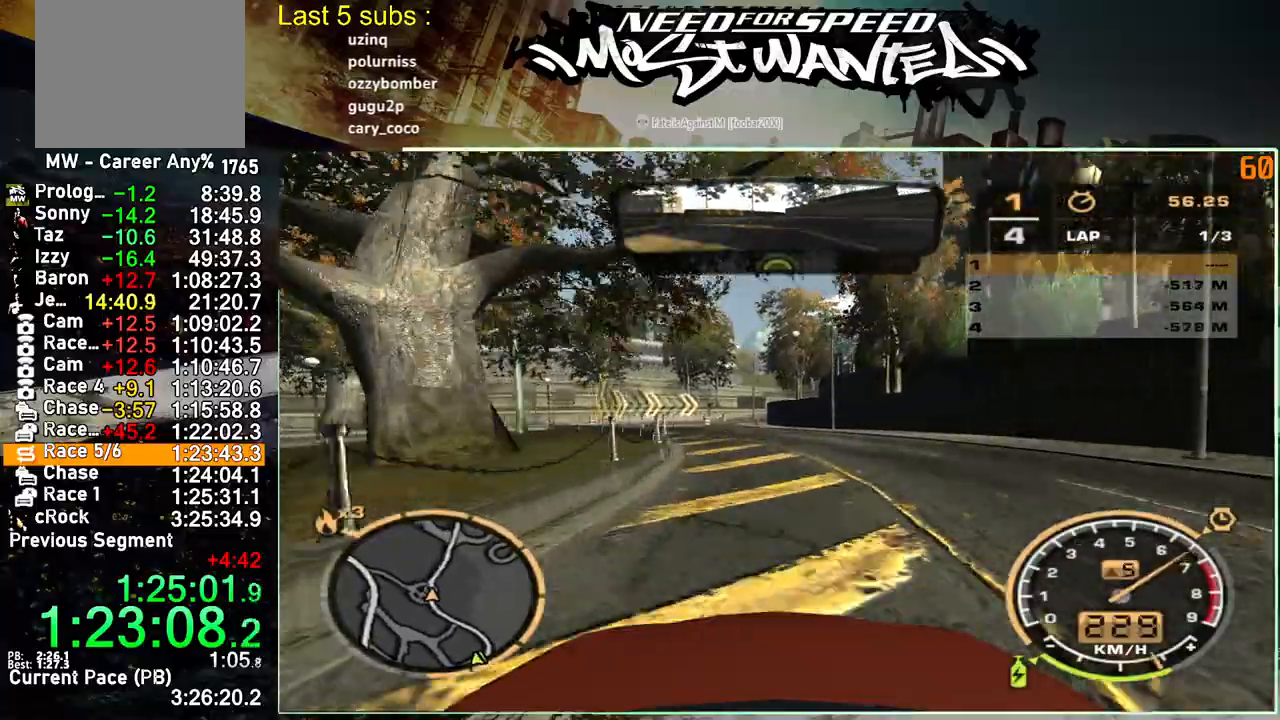
{"buttons": ["R2"], "left_stick": "up-left", "right_stick": "right", "events": []}
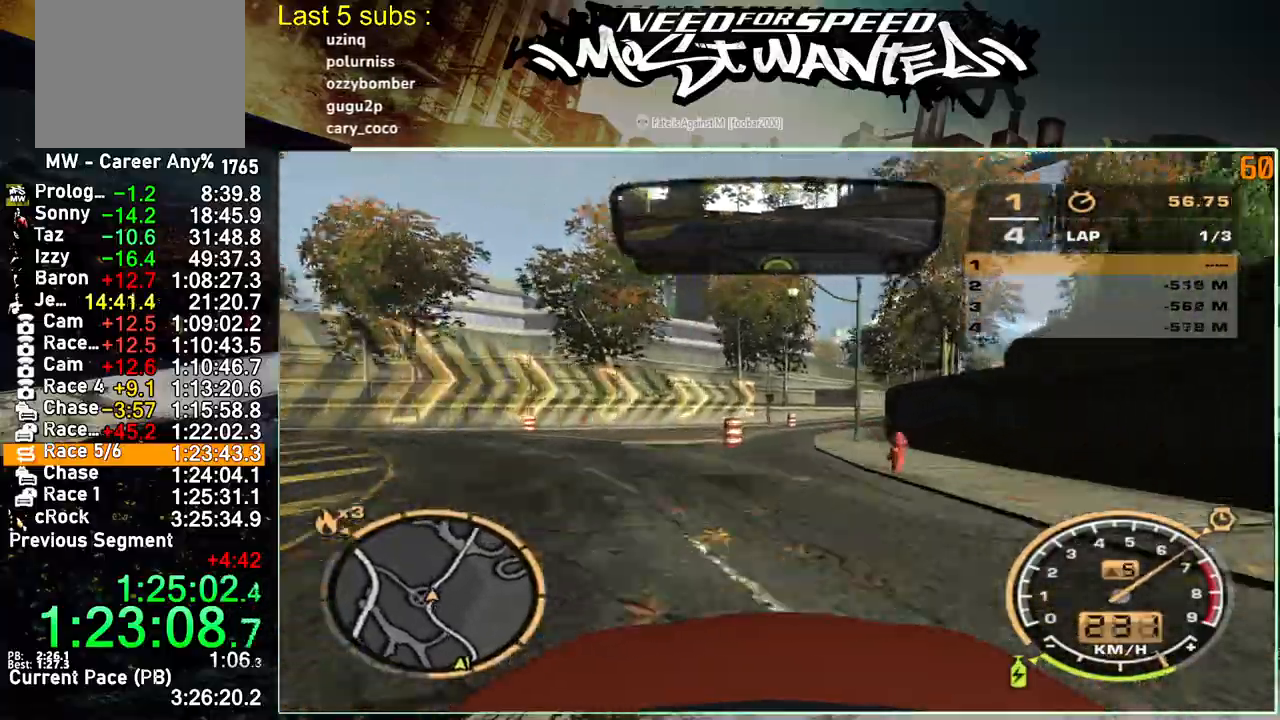
{"buttons": ["R2"], "left_stick": "up-left", "right_stick": "right", "events": []}
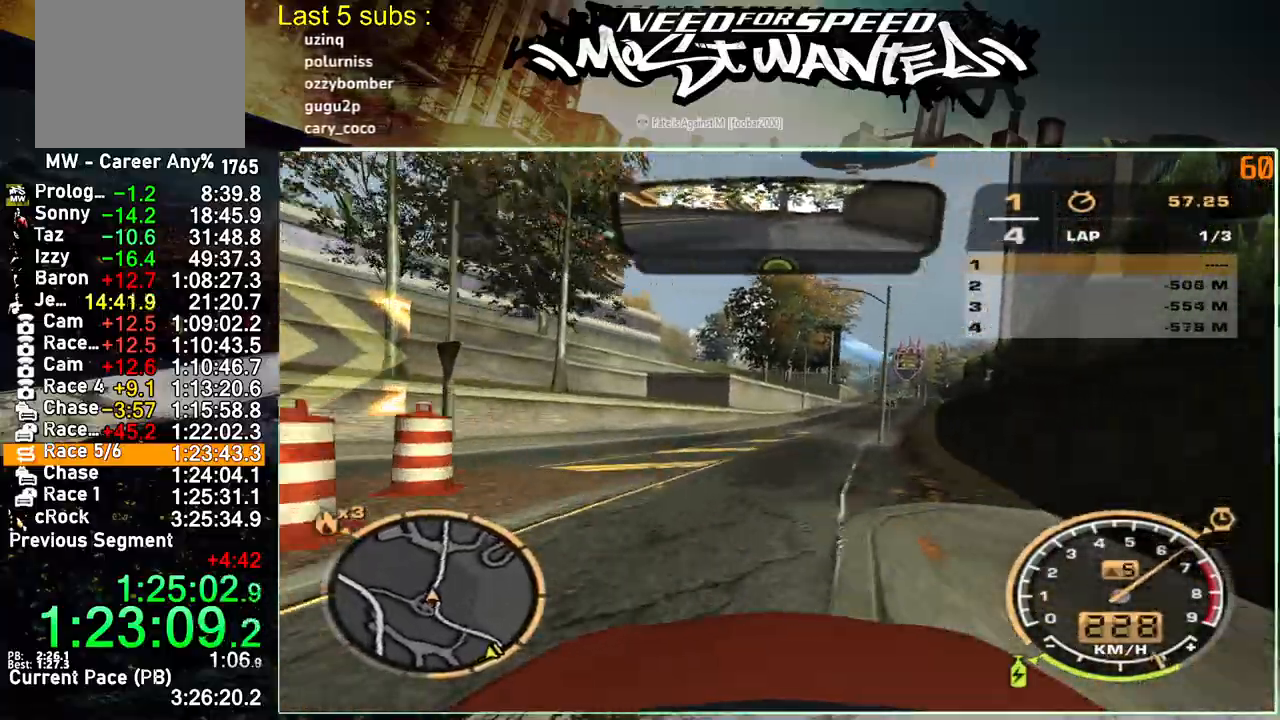
{"buttons": ["R2"], "left_stick": "up-left", "right_stick": "right", "events": []}
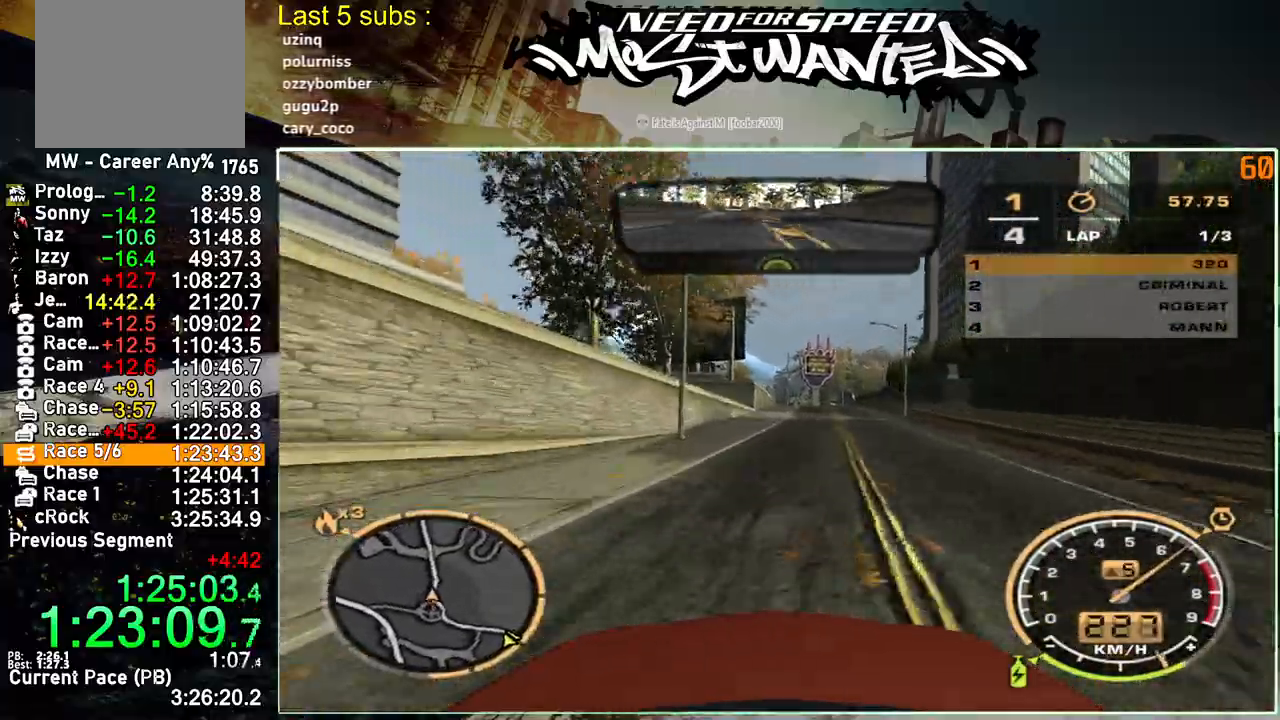
{"buttons": ["R2"], "left_stick": "up-left", "right_stick": "right", "events": []}
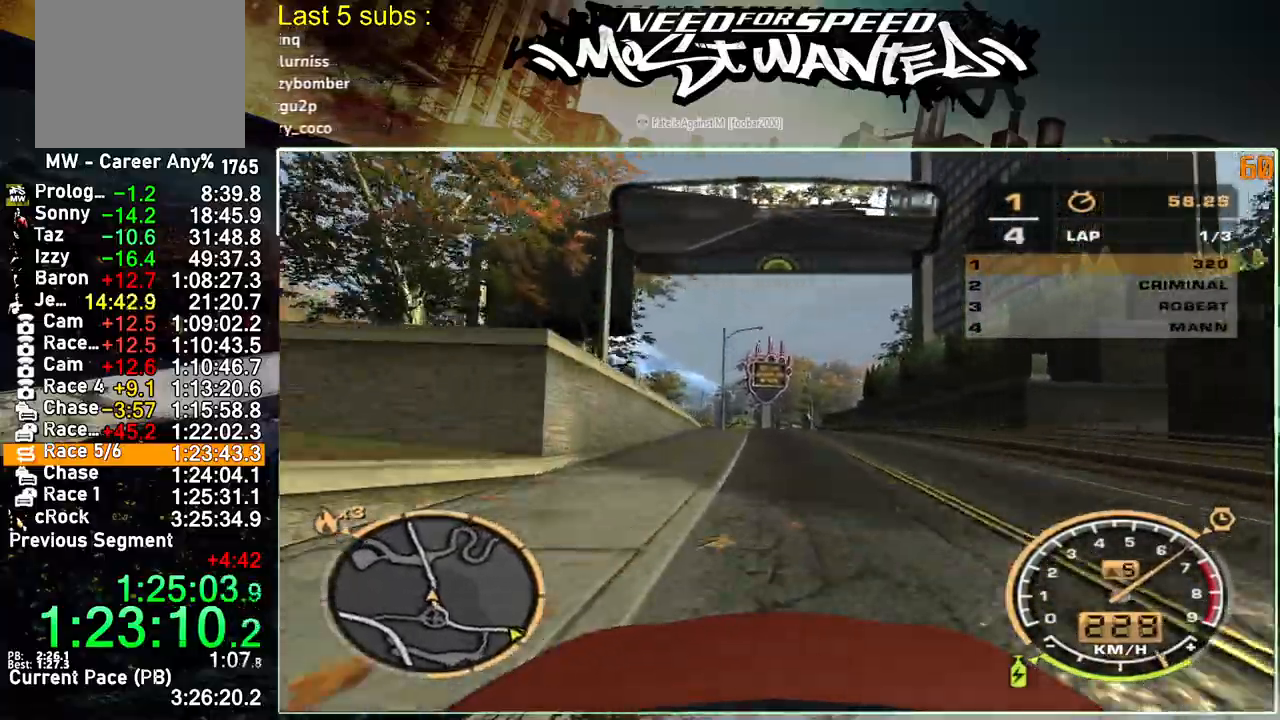
{"buttons": ["R2"], "left_stick": "up-left", "right_stick": "right", "events": []}
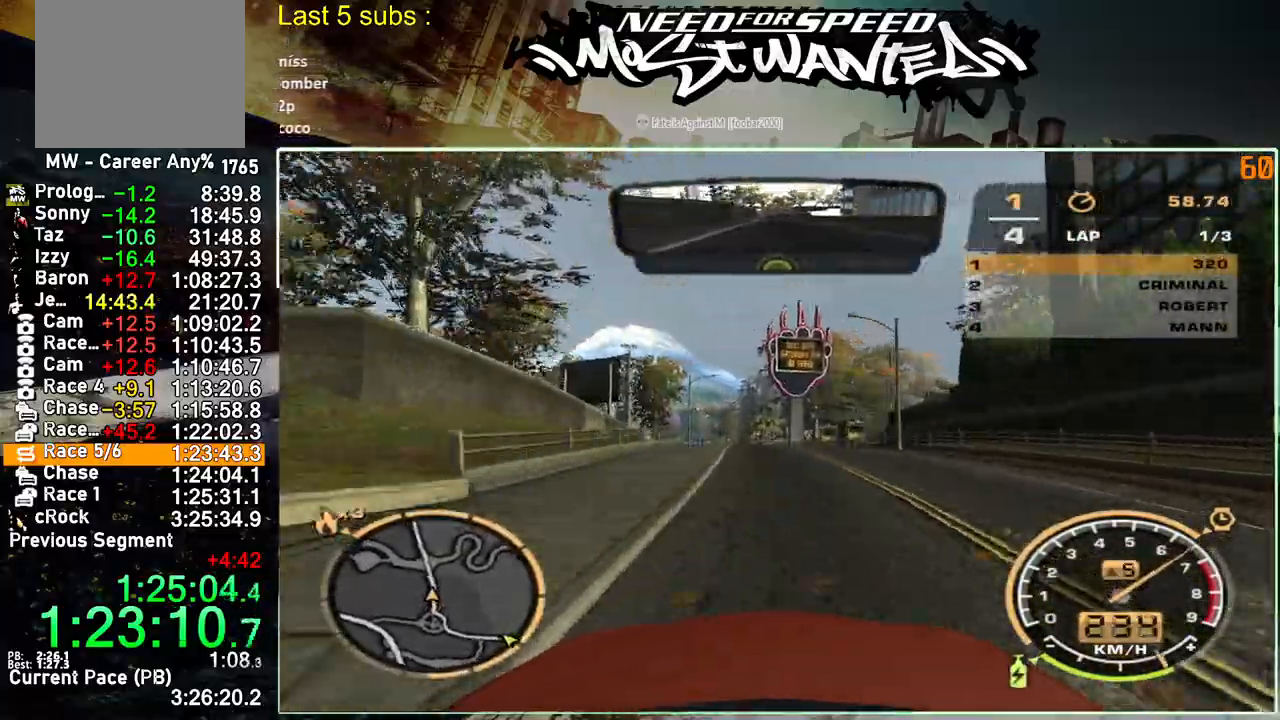
{"buttons": ["R2"], "left_stick": "up-left", "right_stick": "right", "events": []}
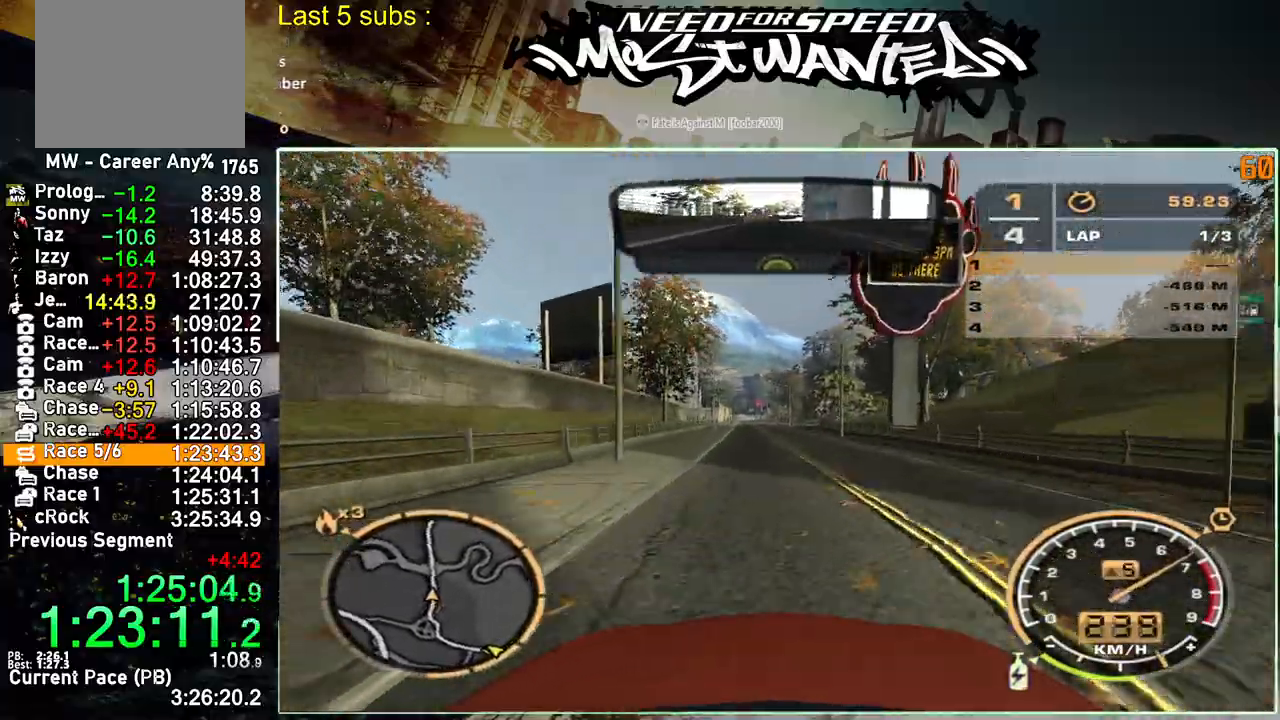
{"buttons": ["R2"], "left_stick": "up-left", "right_stick": "right", "events": []}